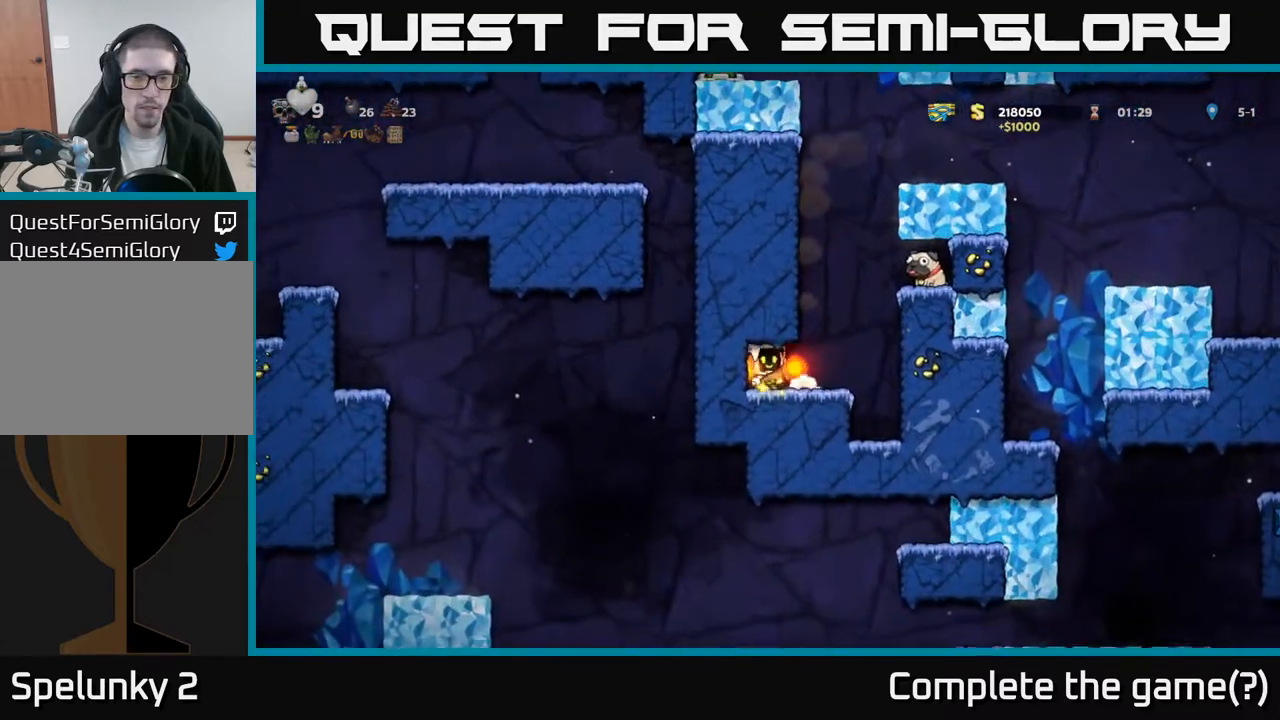
Gameplay with a controller (Xbox layout); each line is a JSON object with the inputs held at the frame after it. "events" lists button and stick changes between this image and that frame as [ms after this image, input, new state], when the widget could be followed in between. Not read: right_stick.
{"buttons": ["A", "DPAD_LEFT"], "left_stick": "center", "events": [[133, "A", "down"], [250, "A", "up"], [400, "A", "down"], [400, "DPAD_RIGHT", "up"], [417, "DPAD_LEFT", "down"]]}
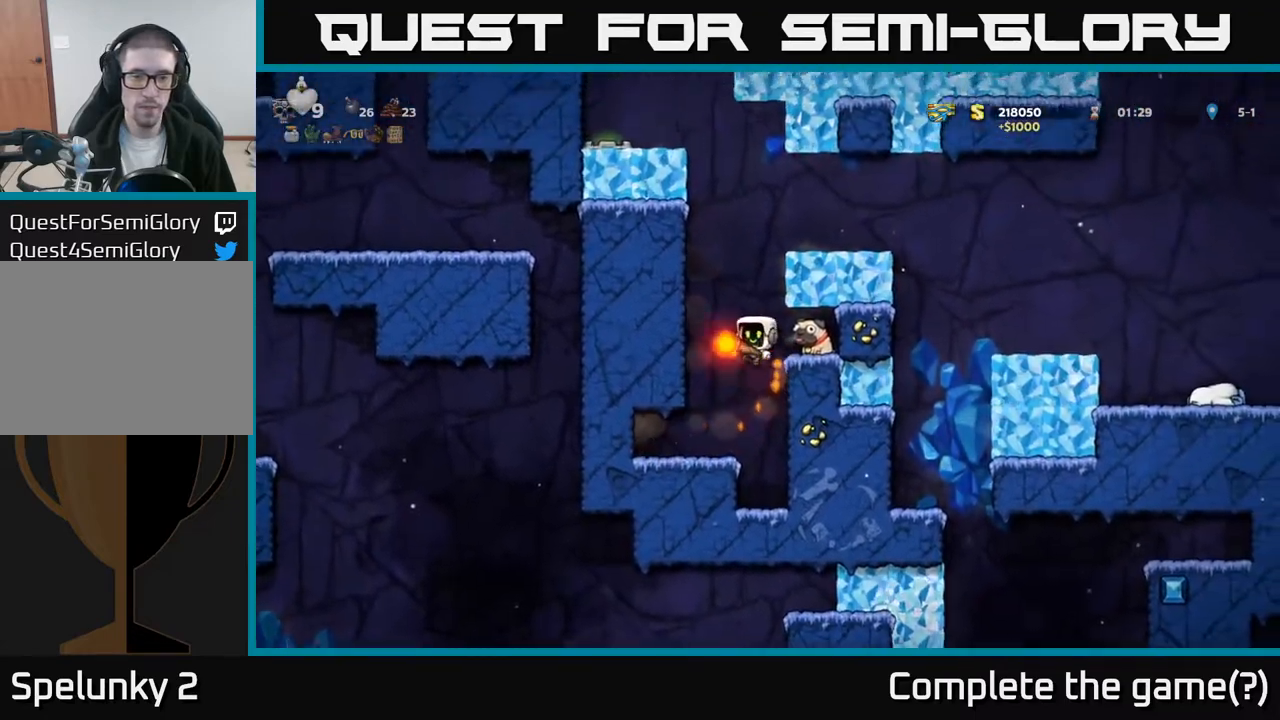
{"buttons": [], "left_stick": "center", "events": [[67, "A", "up"], [217, "A", "down"], [350, "A", "up"], [500, "DPAD_LEFT", "up"]]}
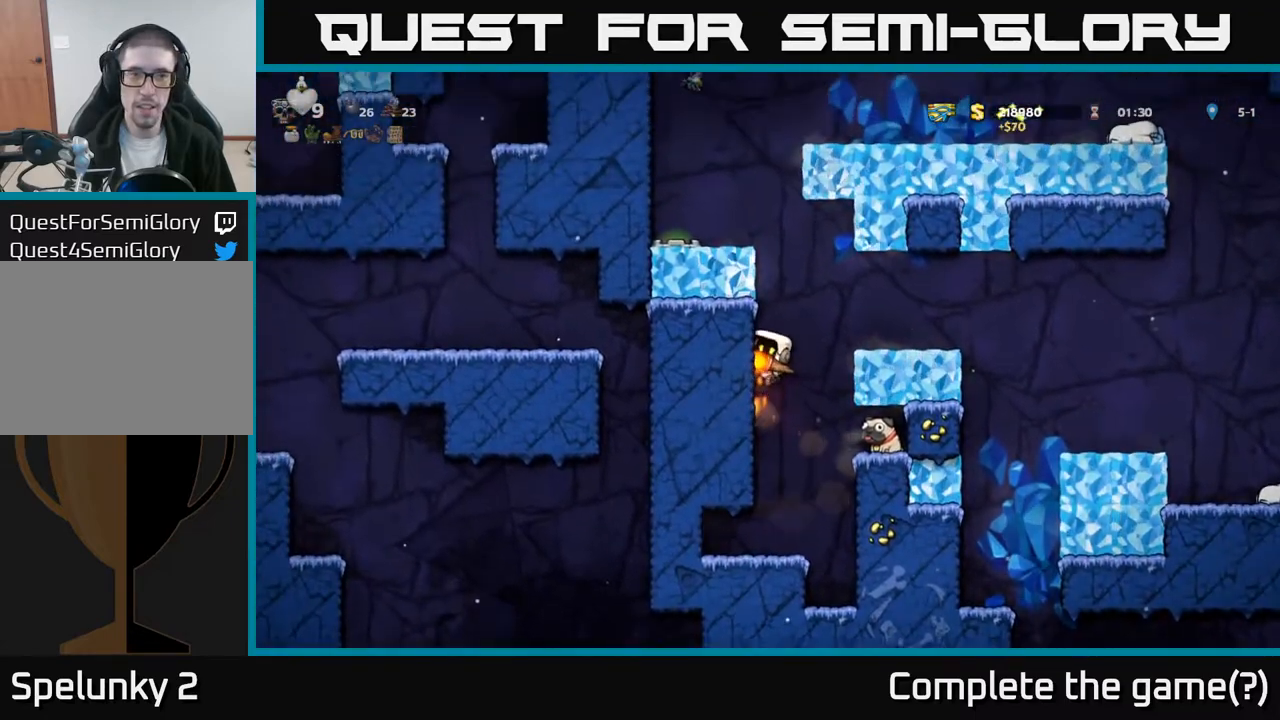
{"buttons": ["DPAD_RIGHT"], "left_stick": "center", "events": [[33, "A", "down"], [33, "DPAD_RIGHT", "down"], [133, "A", "up"]]}
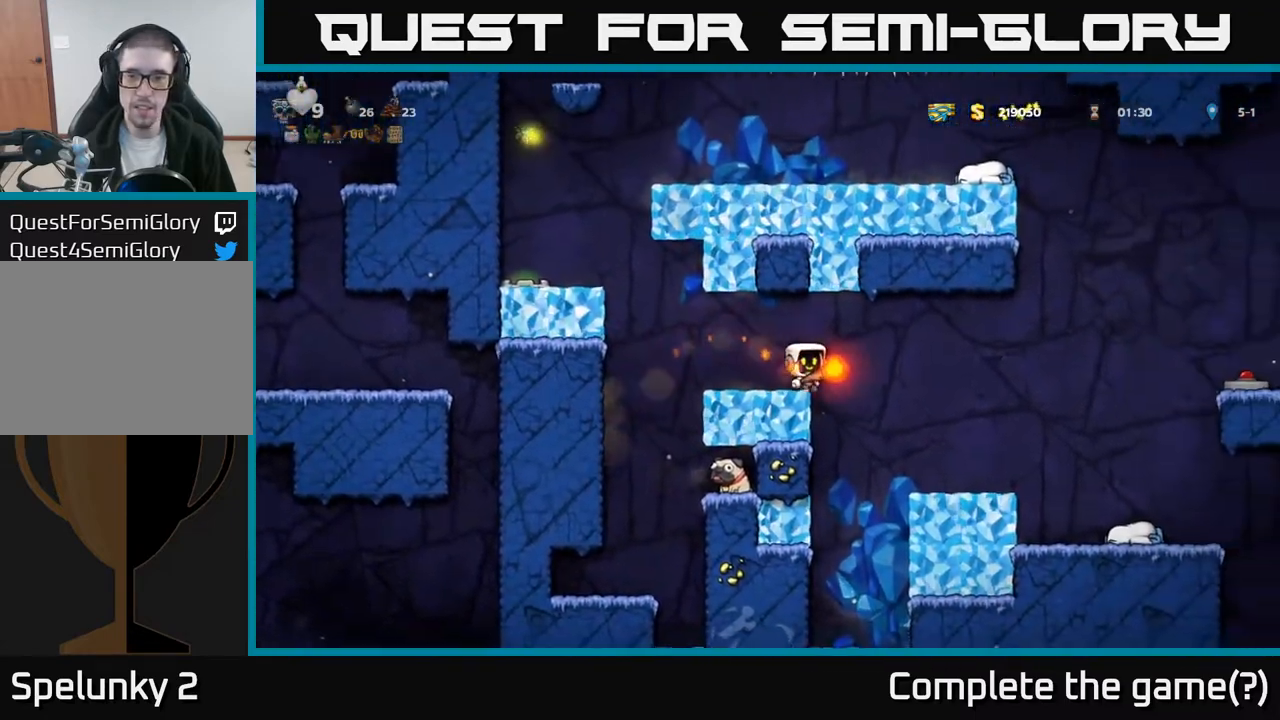
{"buttons": ["DPAD_LEFT"], "left_stick": "center", "events": [[300, "DPAD_RIGHT", "up"], [483, "DPAD_LEFT", "down"]]}
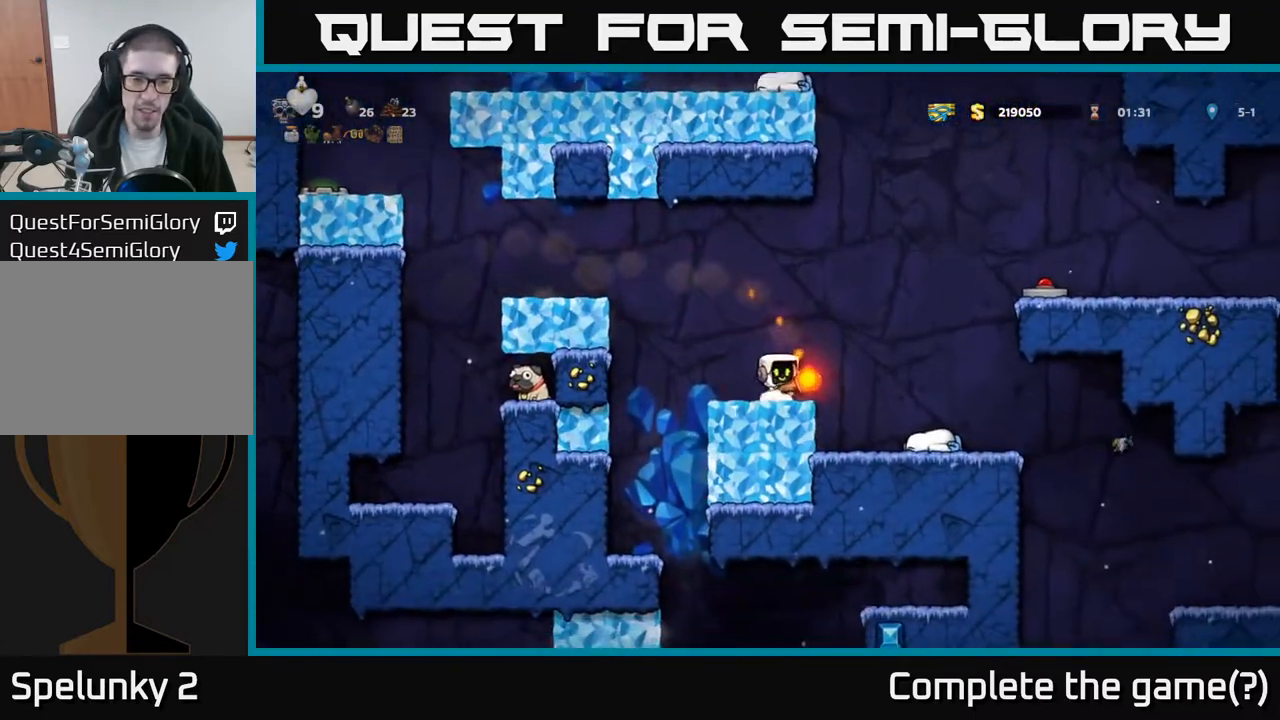
{"buttons": [], "left_stick": "center", "events": [[333, "DPAD_LEFT", "up"]]}
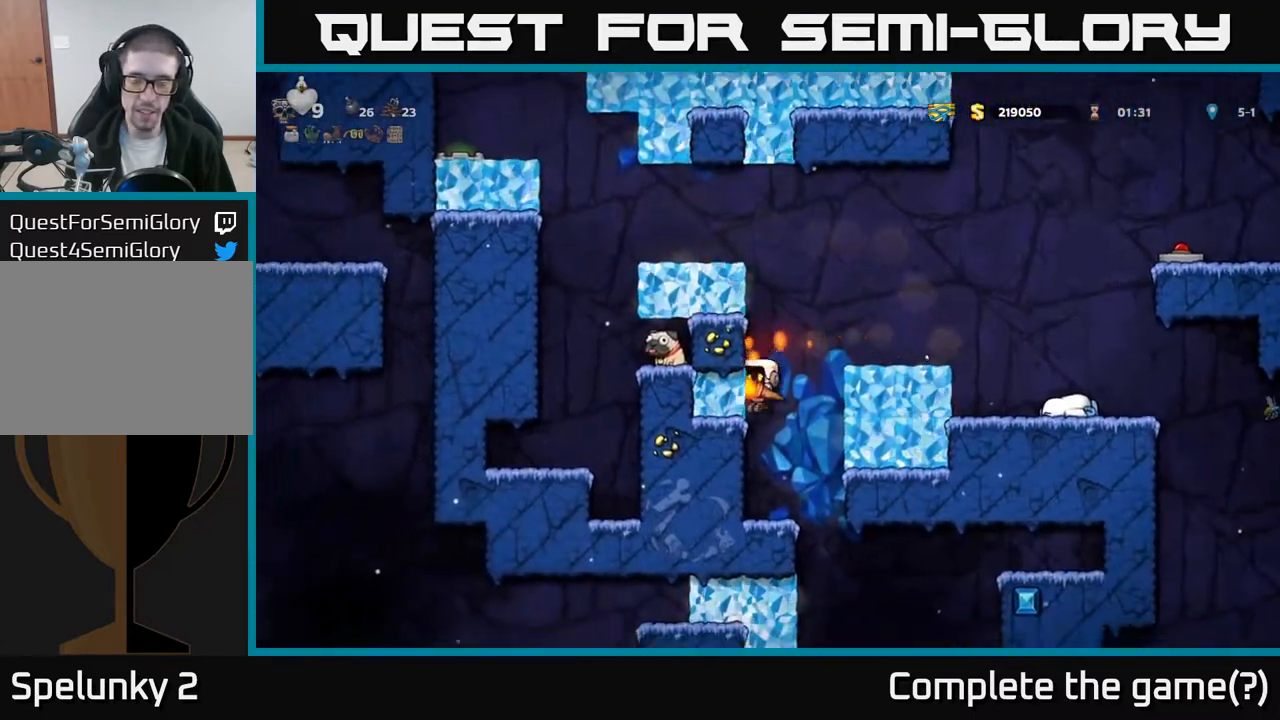
{"buttons": [], "left_stick": "center", "events": []}
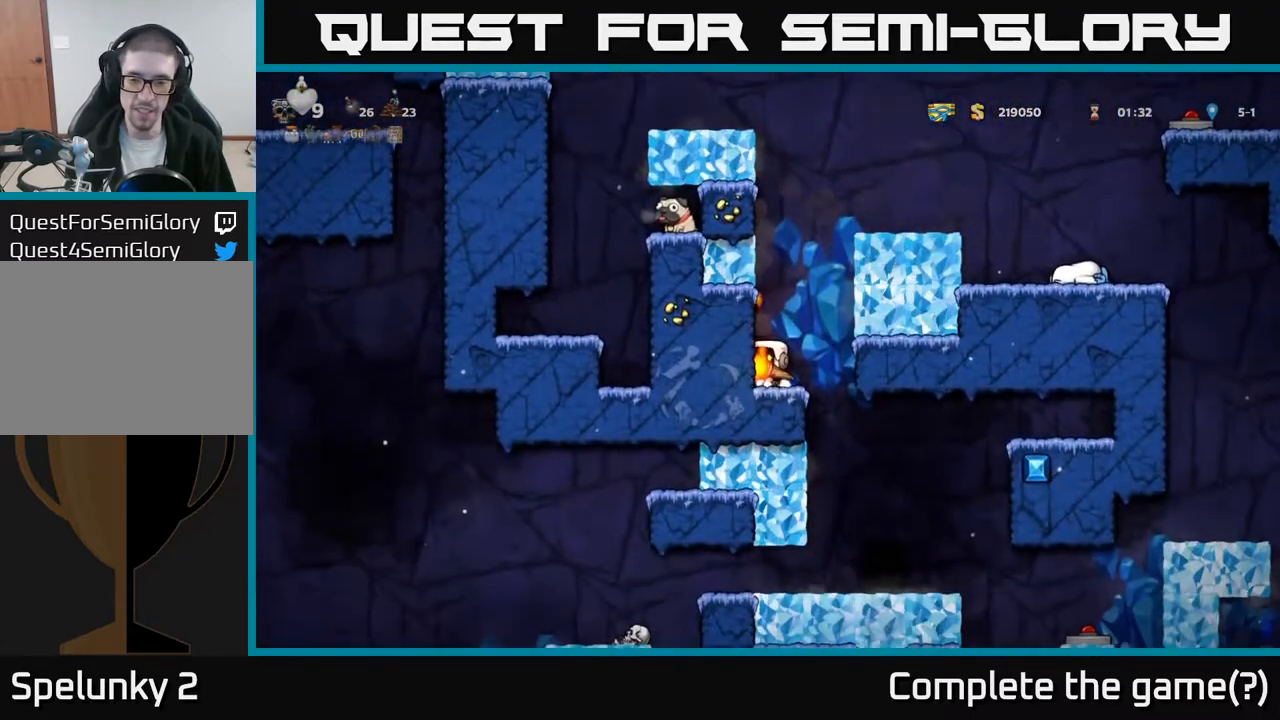
{"buttons": [], "left_stick": "center", "events": [[17, "DPAD_RIGHT", "down"], [217, "DPAD_RIGHT", "up"]]}
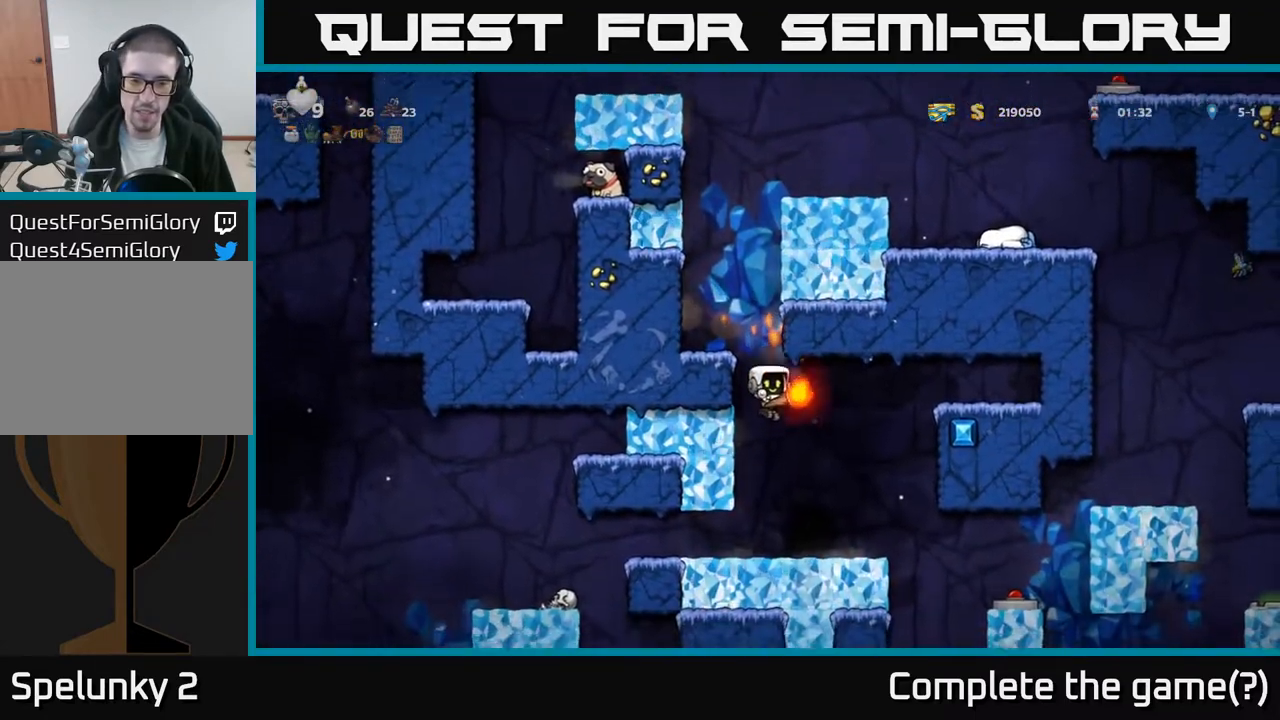
{"buttons": [], "left_stick": "center", "events": [[217, "DPAD_RIGHT", "down"], [300, "DPAD_RIGHT", "up"], [400, "L2", "down"], [500, "L2", "up"]]}
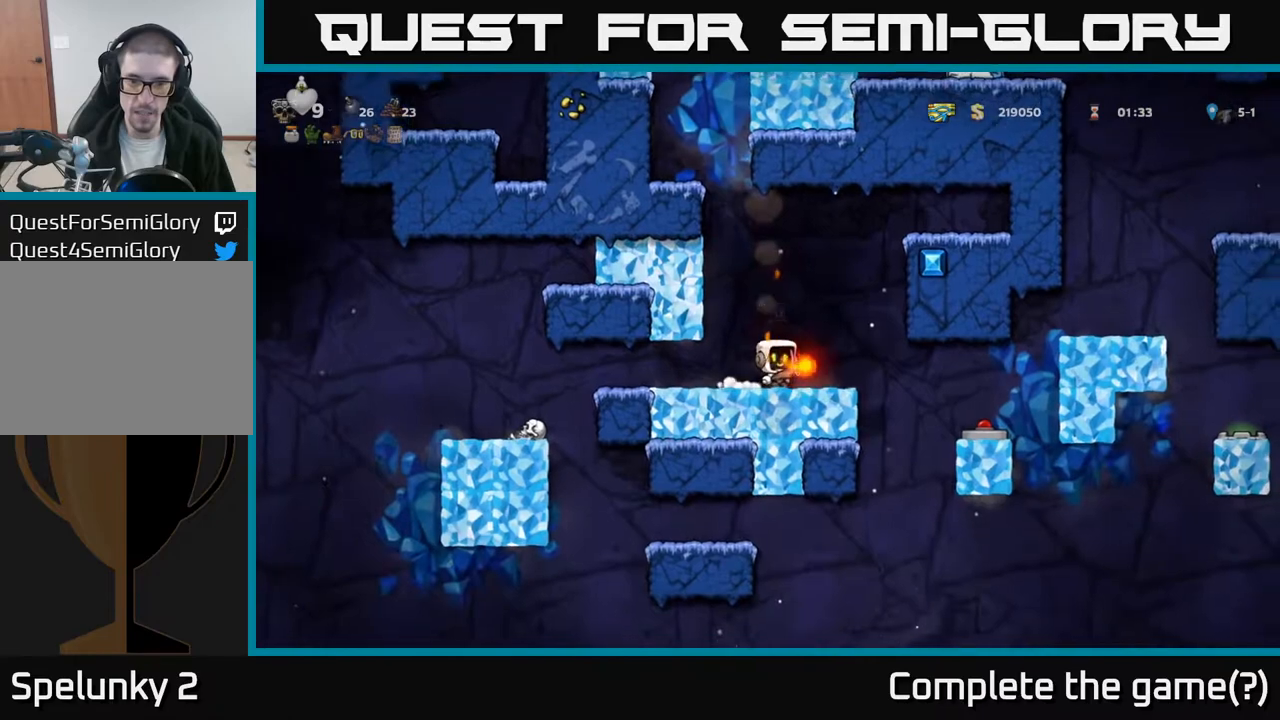
{"buttons": [], "left_stick": "center", "events": []}
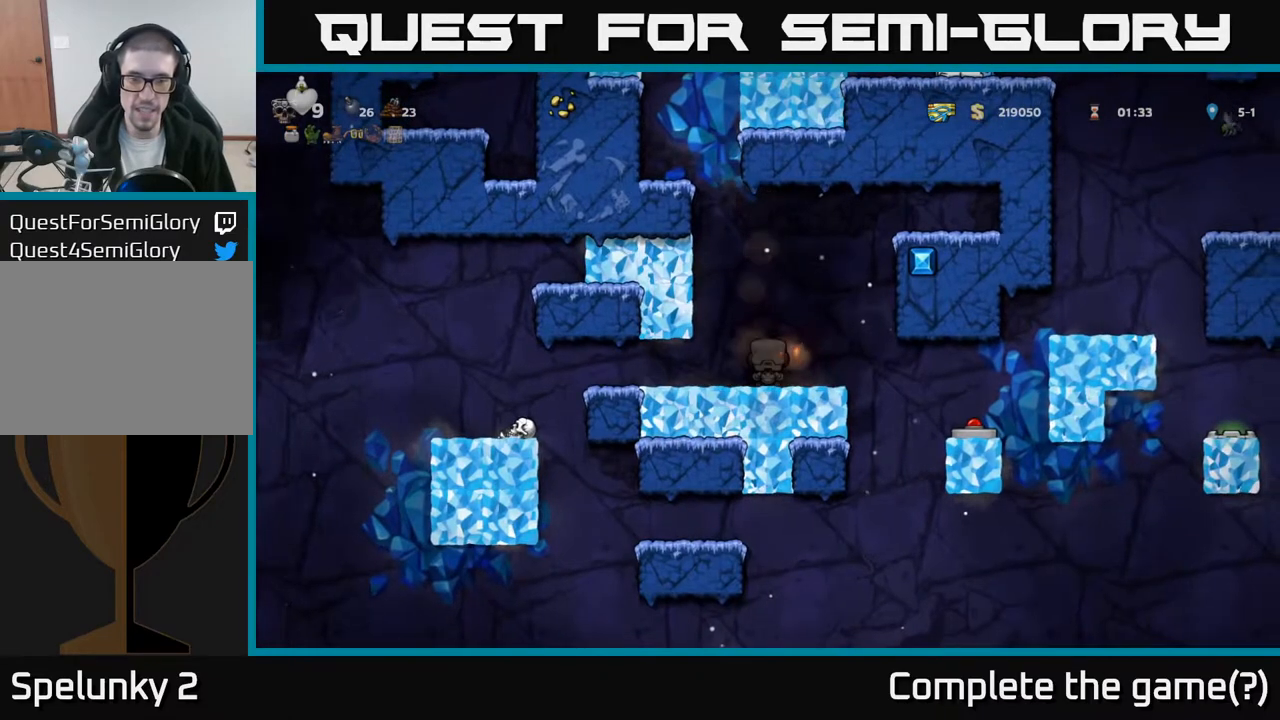
{"buttons": [], "left_stick": "center", "events": []}
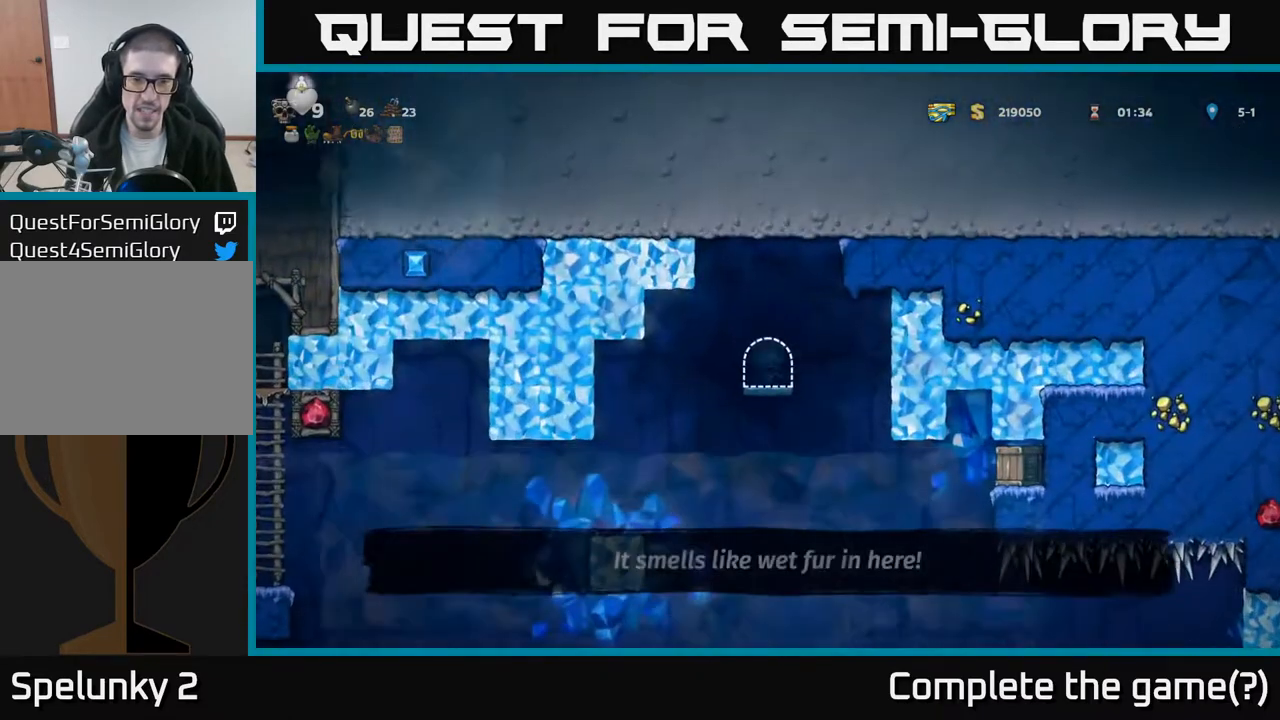
{"buttons": [], "left_stick": "center", "events": []}
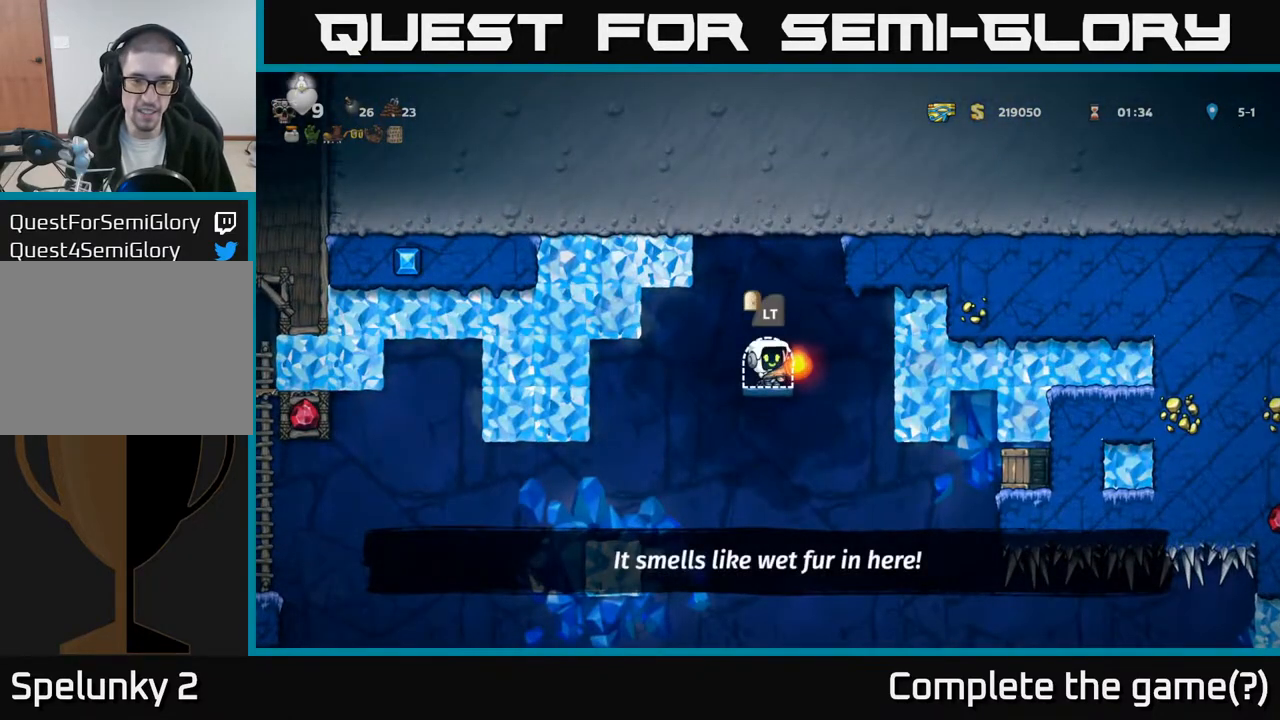
{"buttons": ["DPAD_DOWN"], "left_stick": "center", "events": [[400, "DPAD_DOWN", "down"]]}
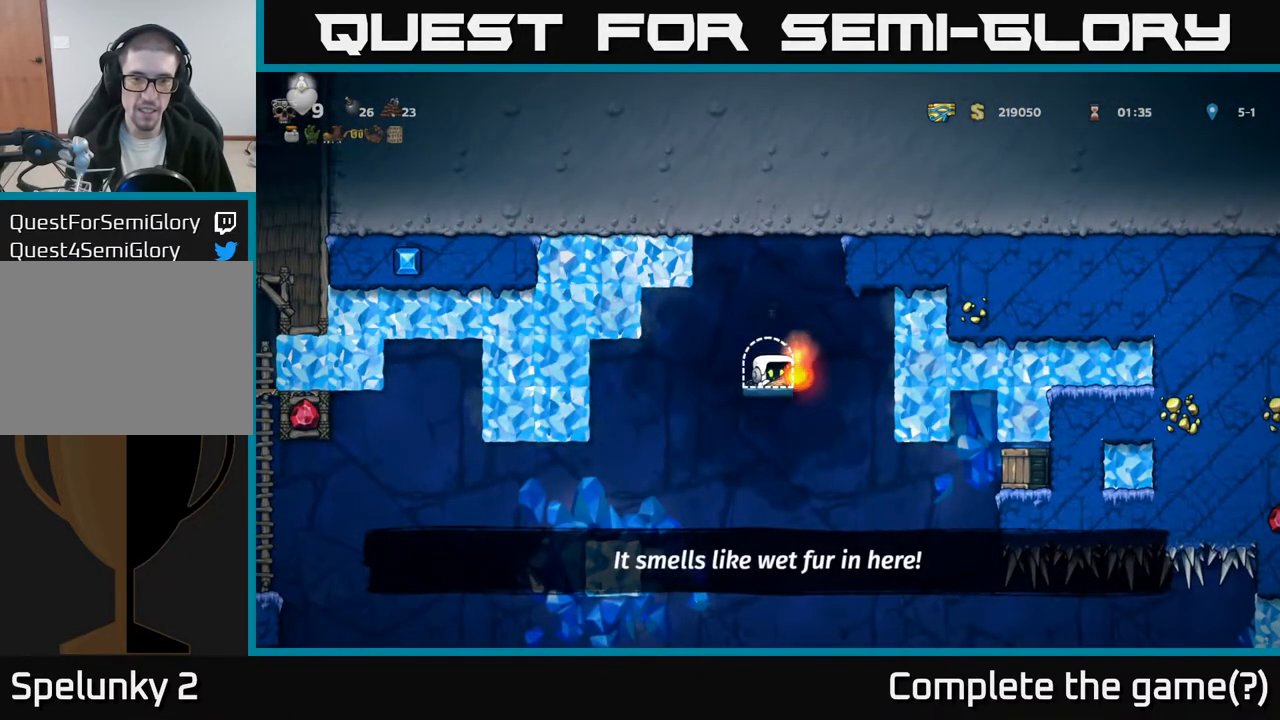
{"buttons": ["DPAD_DOWN"], "left_stick": "center", "events": []}
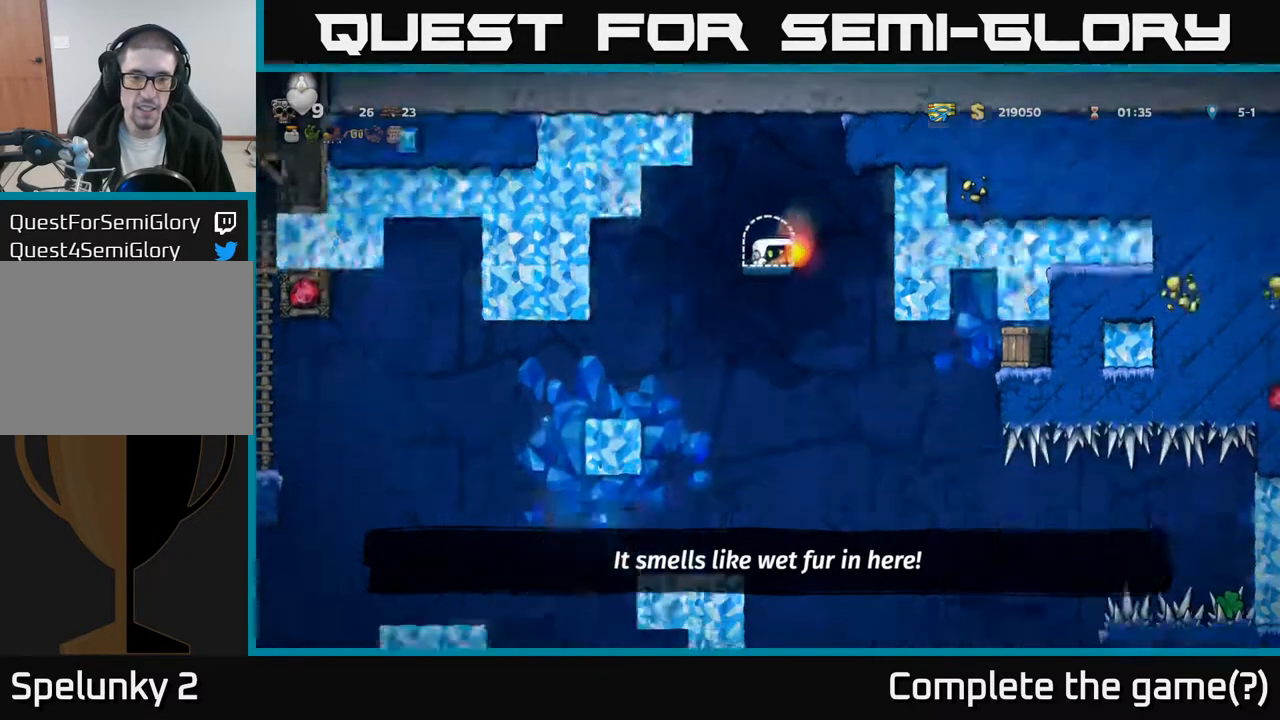
{"buttons": ["DPAD_DOWN"], "left_stick": "center", "events": []}
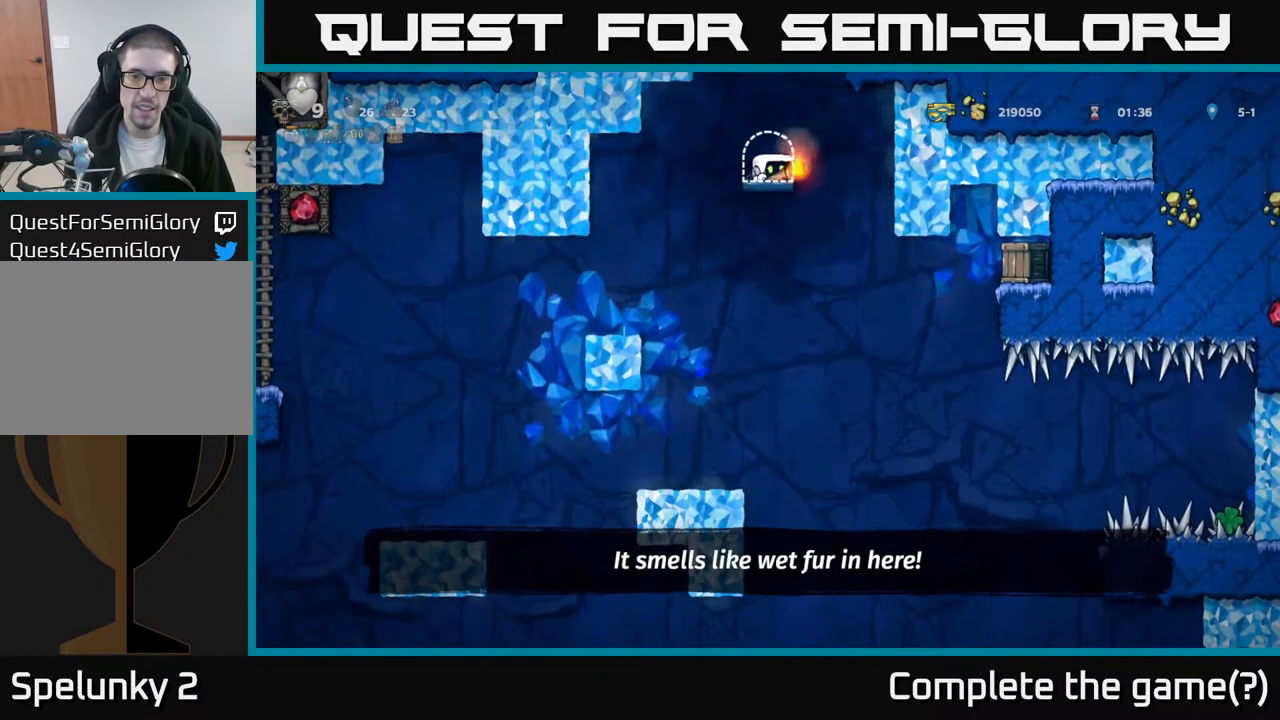
{"buttons": ["DPAD_DOWN"], "left_stick": "center", "events": []}
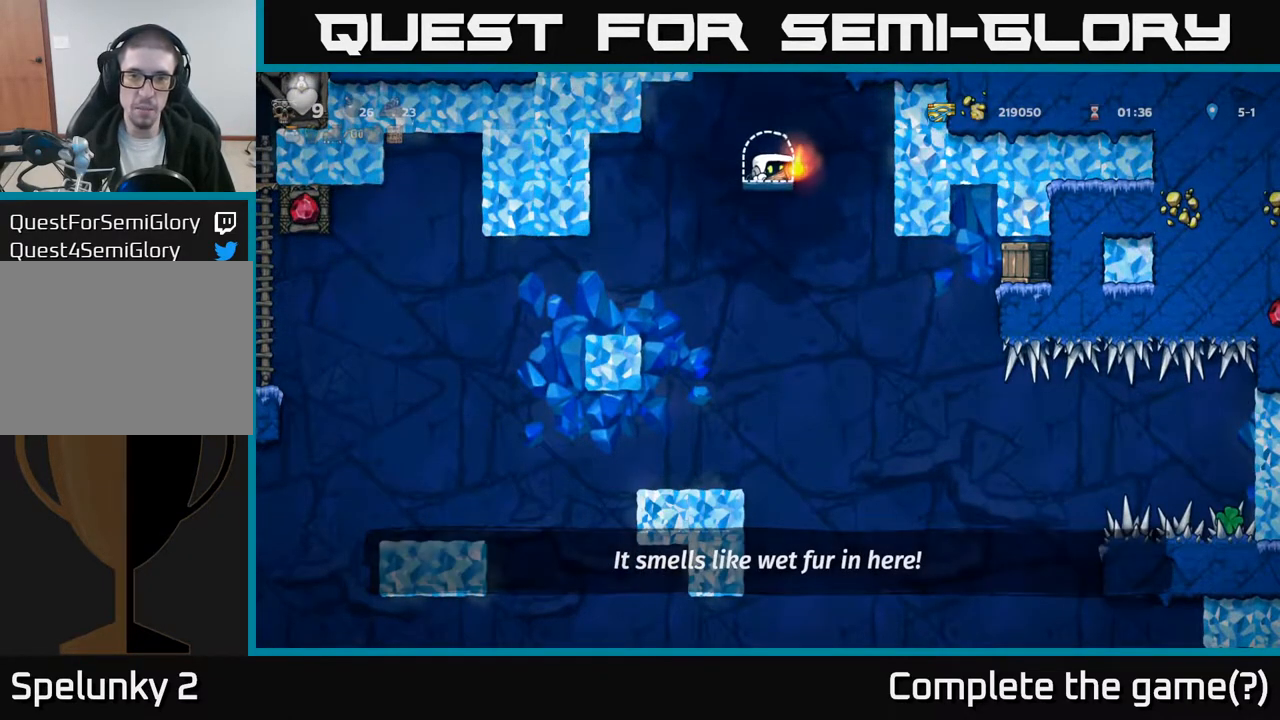
{"buttons": ["DPAD_DOWN"], "left_stick": "center", "events": []}
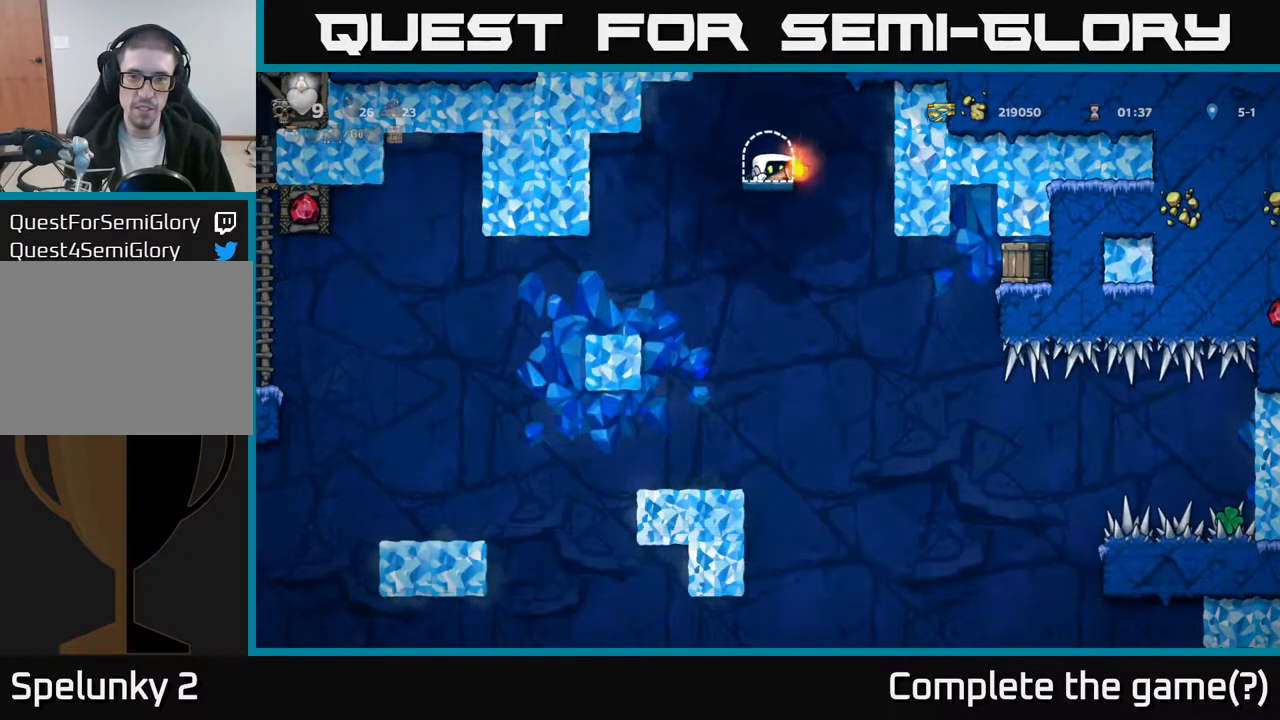
{"buttons": [], "left_stick": "center", "events": [[467, "DPAD_DOWN", "up"]]}
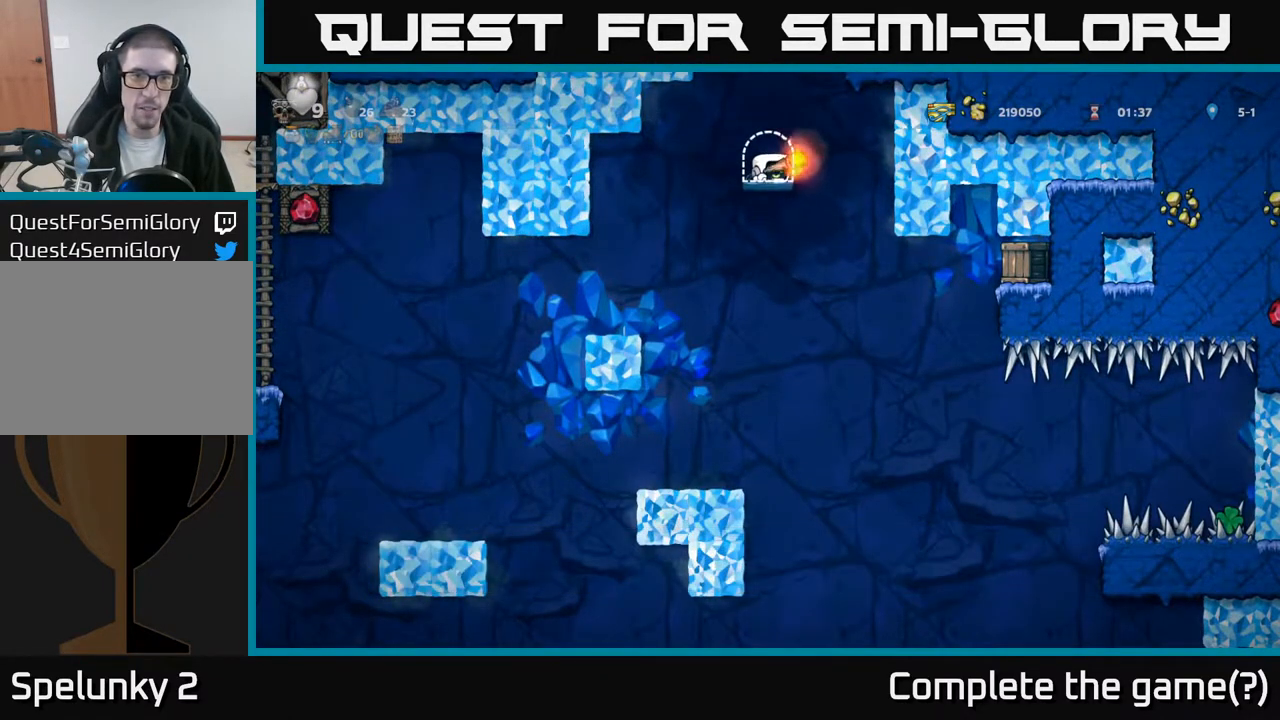
{"buttons": [], "left_stick": "center", "events": []}
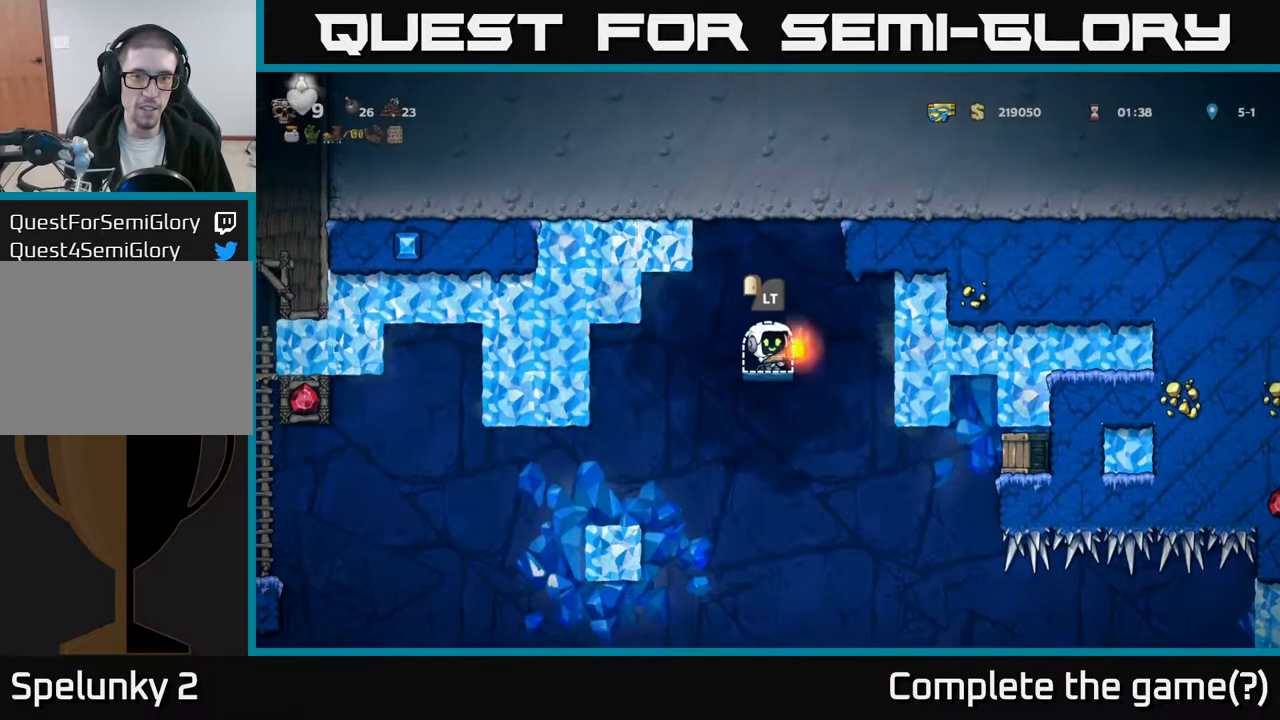
{"buttons": ["R1", "DPAD_DOWN"], "left_stick": "center", "events": [[317, "DPAD_DOWN", "down"], [500, "R1", "down"]]}
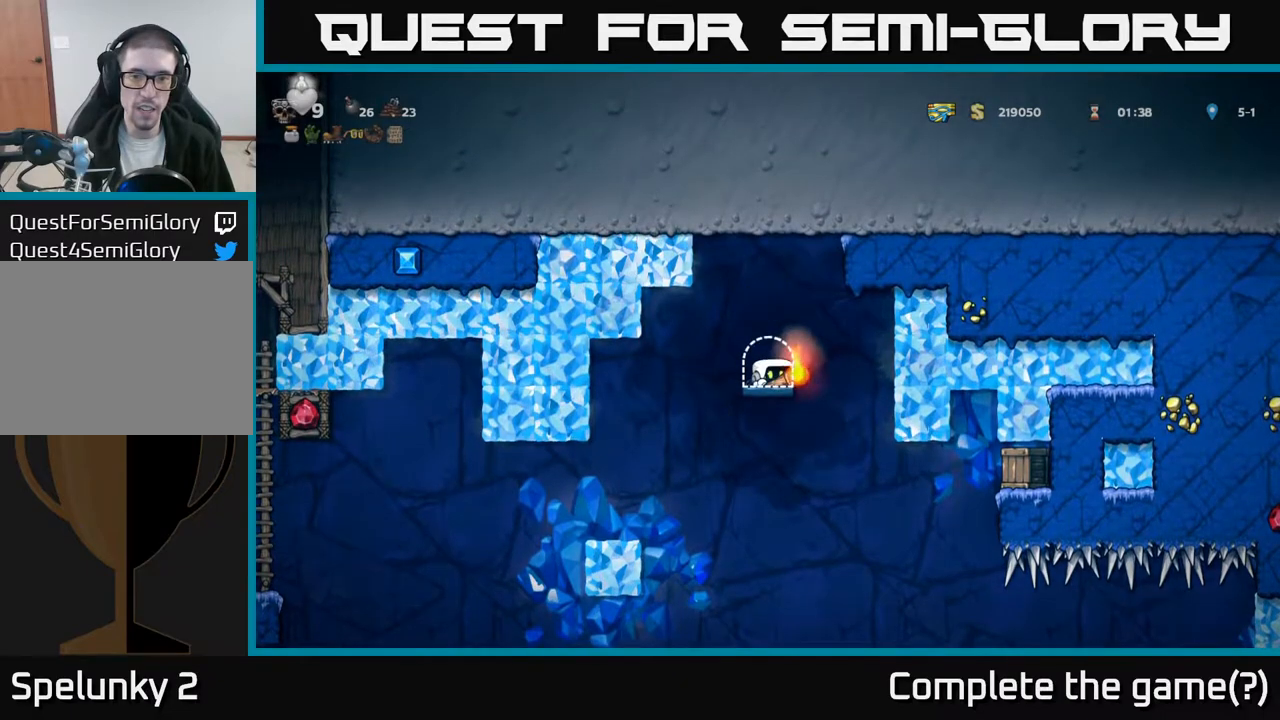
{"buttons": [], "left_stick": "center", "events": [[117, "R1", "up"], [183, "DPAD_DOWN", "up"]]}
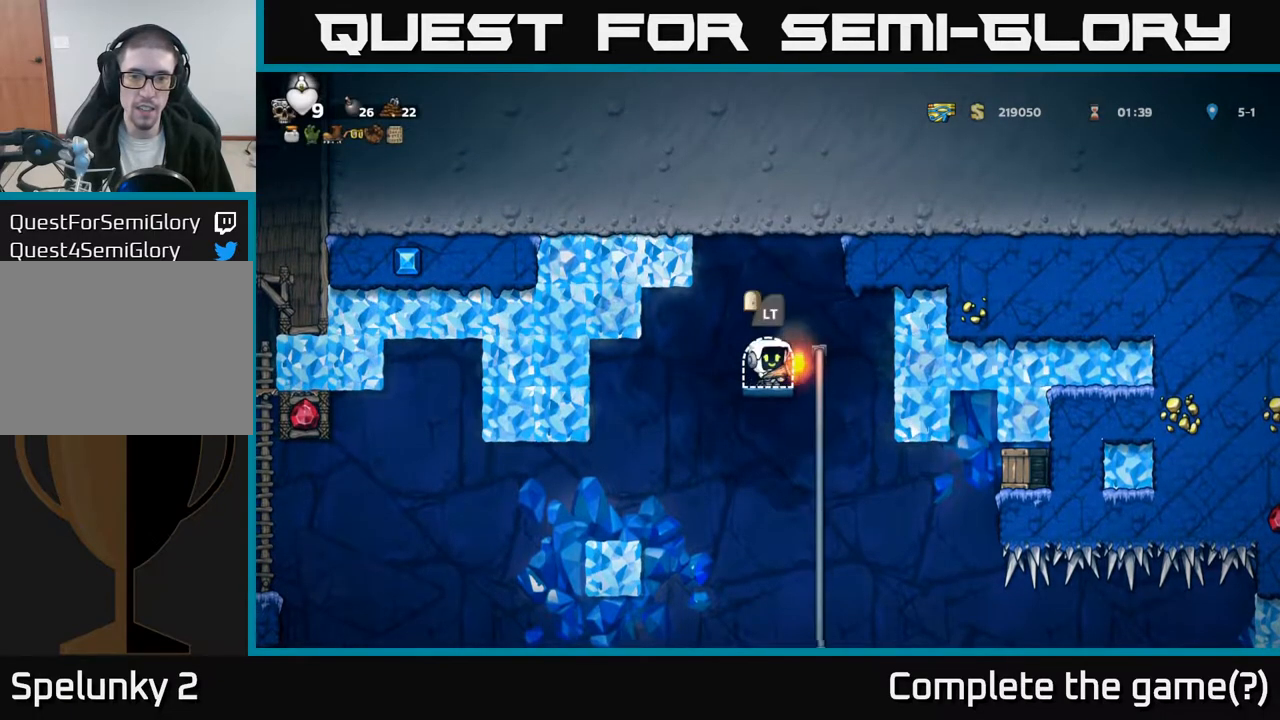
{"buttons": [], "left_stick": "center", "events": []}
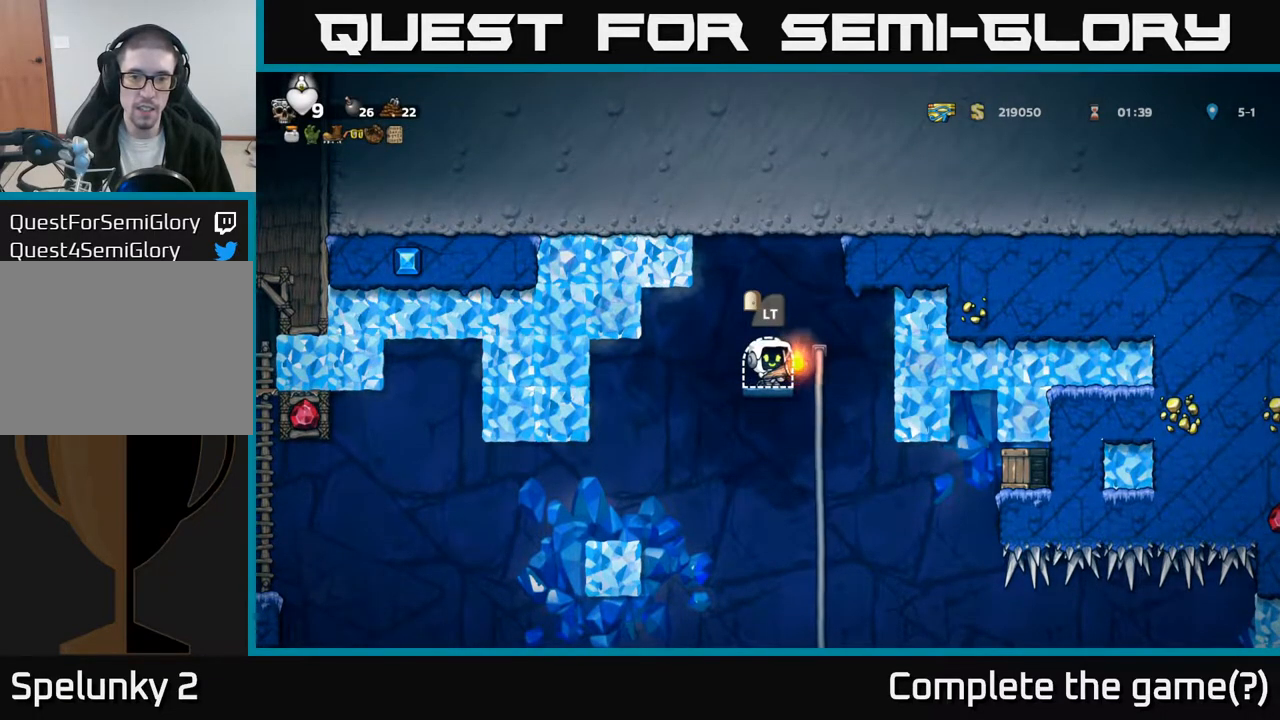
{"buttons": [], "left_stick": "center", "events": [[150, "DPAD_LEFT", "down"], [167, "A", "down"], [233, "A", "up"], [333, "DPAD_LEFT", "up"]]}
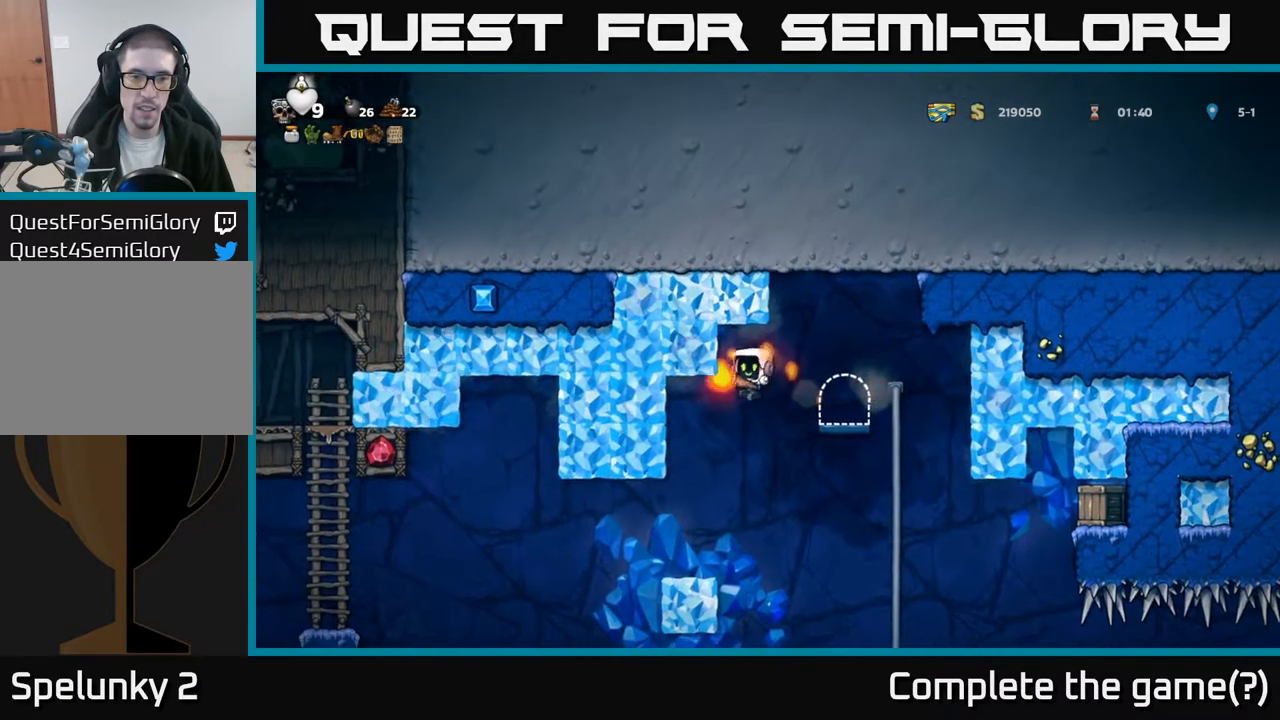
{"buttons": [], "left_stick": "center", "events": [[117, "DPAD_LEFT", "down"], [217, "DPAD_LEFT", "up"]]}
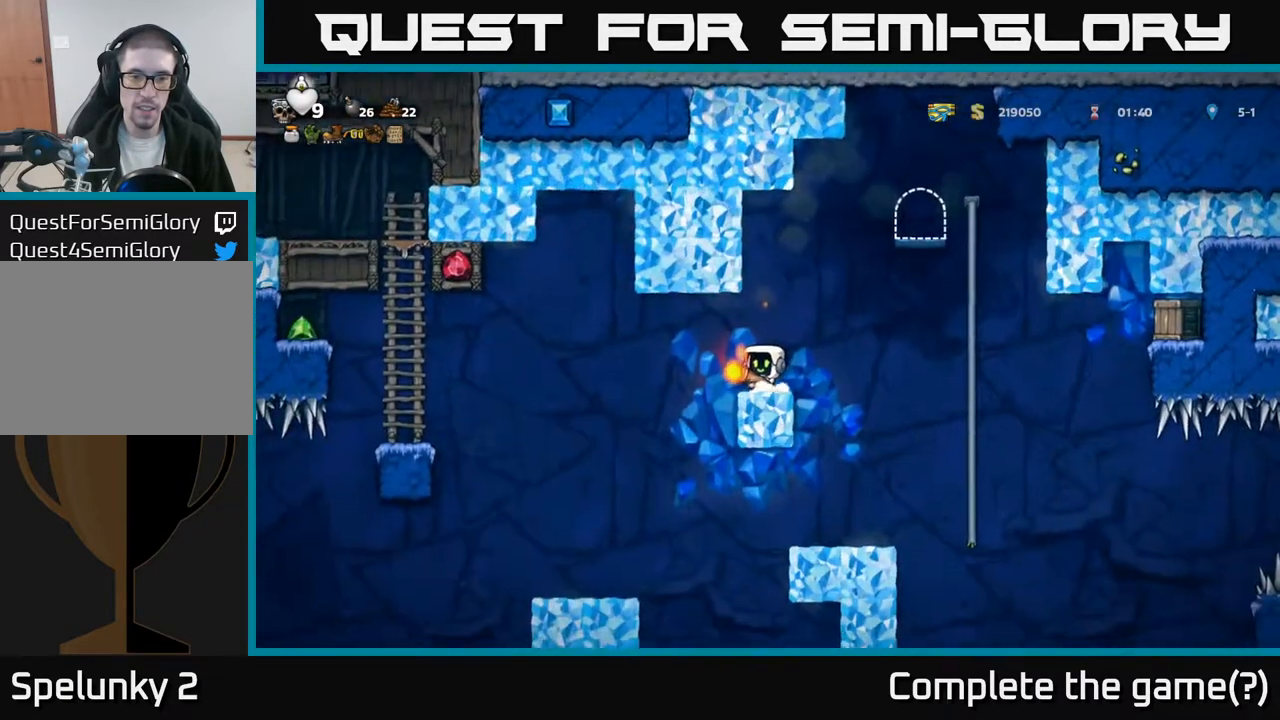
{"buttons": ["DPAD_DOWN"], "left_stick": "center", "events": [[283, "DPAD_DOWN", "down"]]}
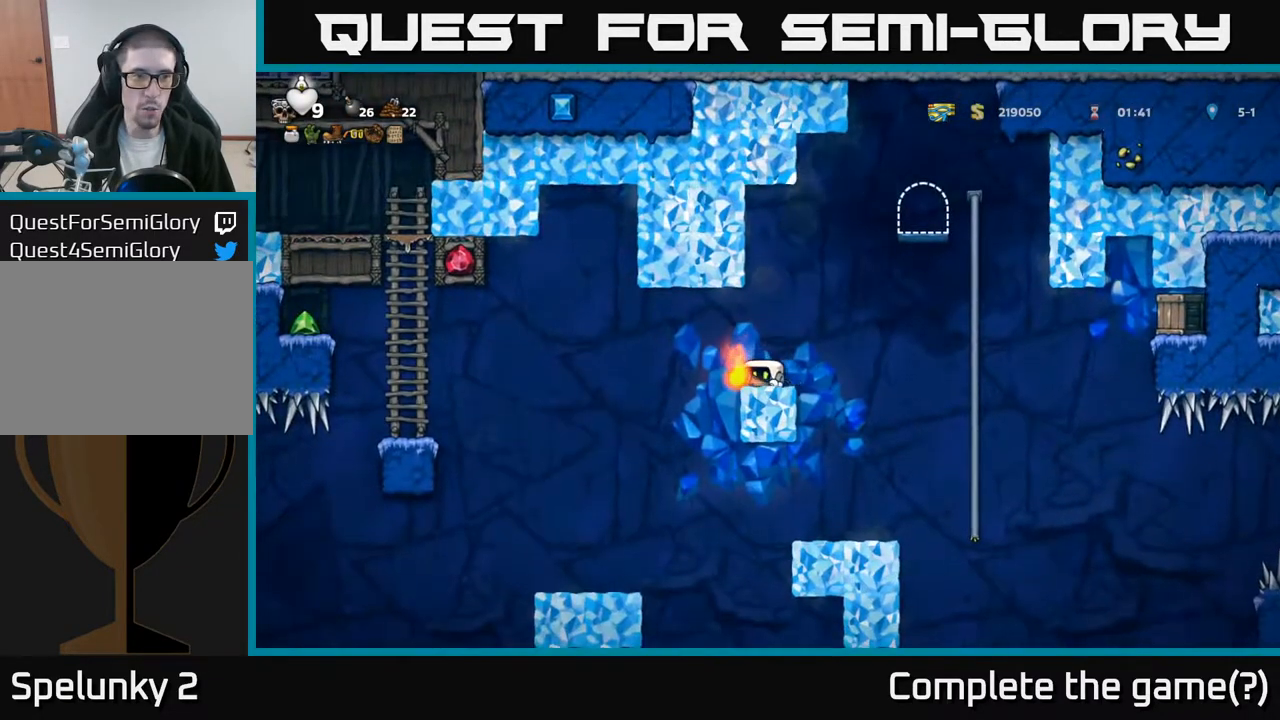
{"buttons": ["DPAD_DOWN"], "left_stick": "center", "events": []}
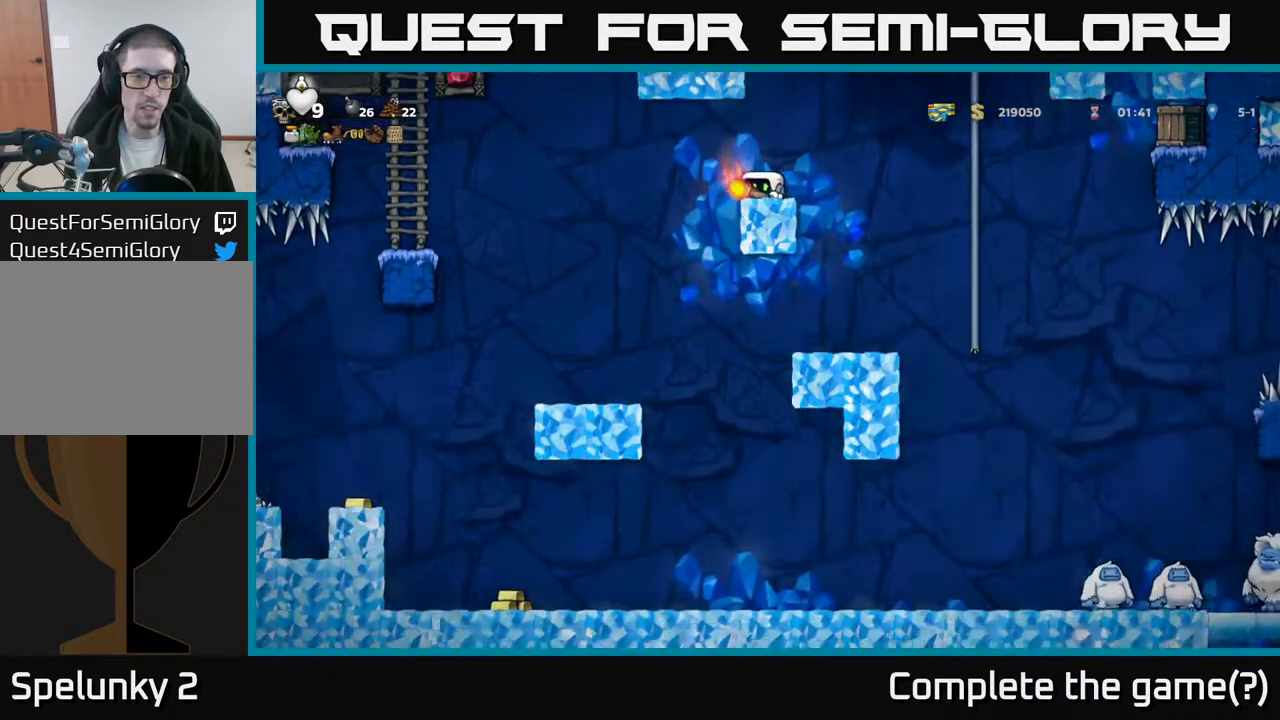
{"buttons": ["DPAD_DOWN"], "left_stick": "center", "events": []}
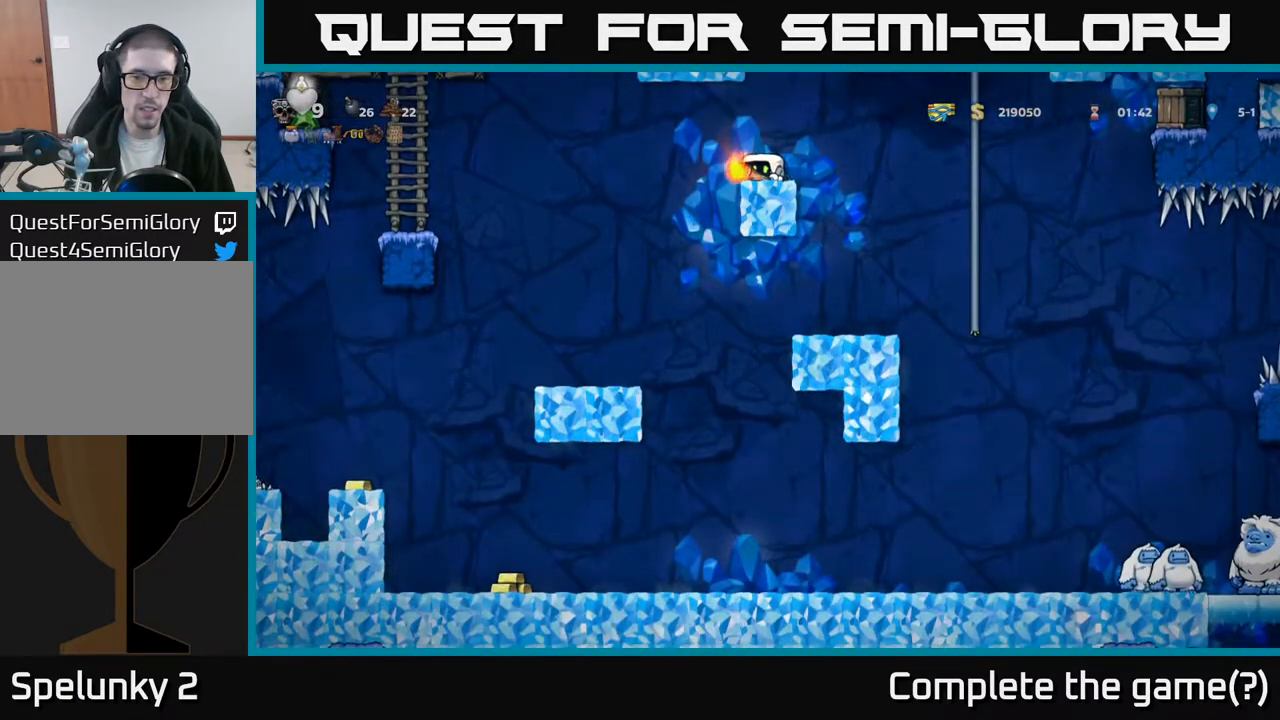
{"buttons": ["A", "DPAD_LEFT"], "left_stick": "center", "events": [[67, "DPAD_DOWN", "up"], [133, "DPAD_LEFT", "down"], [183, "A", "down"]]}
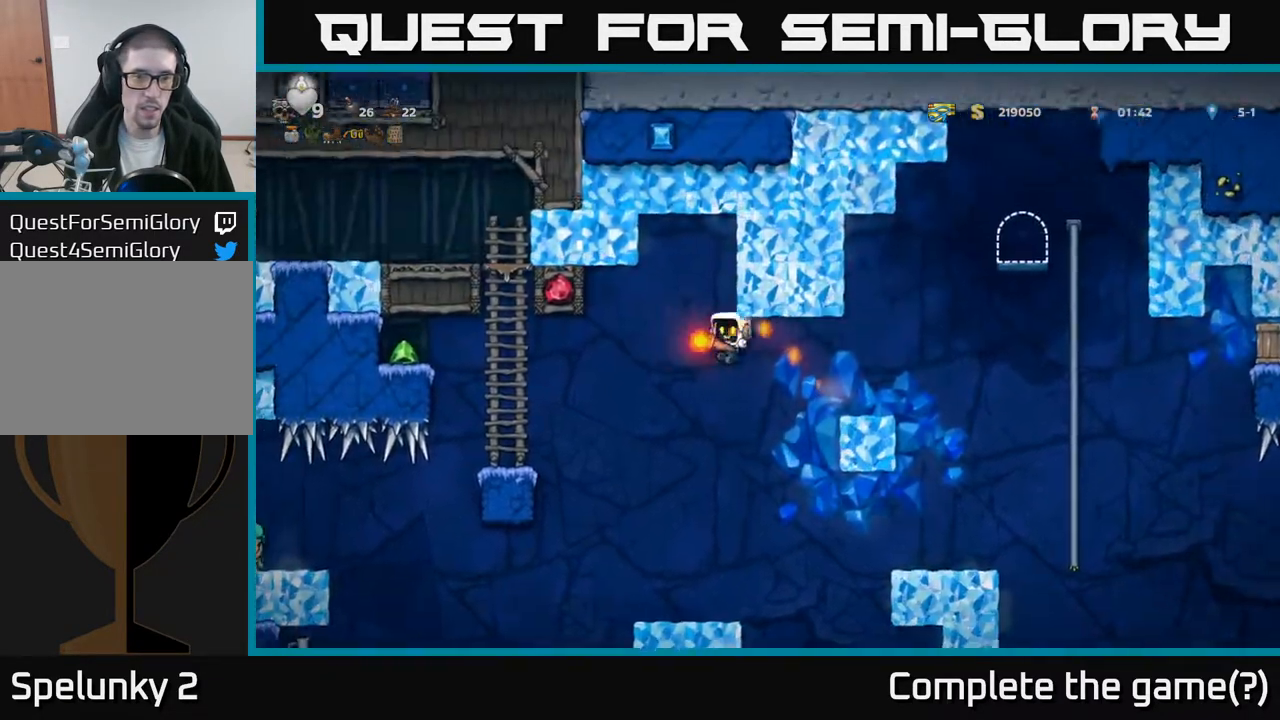
{"buttons": ["A"], "left_stick": "center", "events": [[17, "A", "up"], [33, "DPAD_LEFT", "up"], [483, "A", "down"]]}
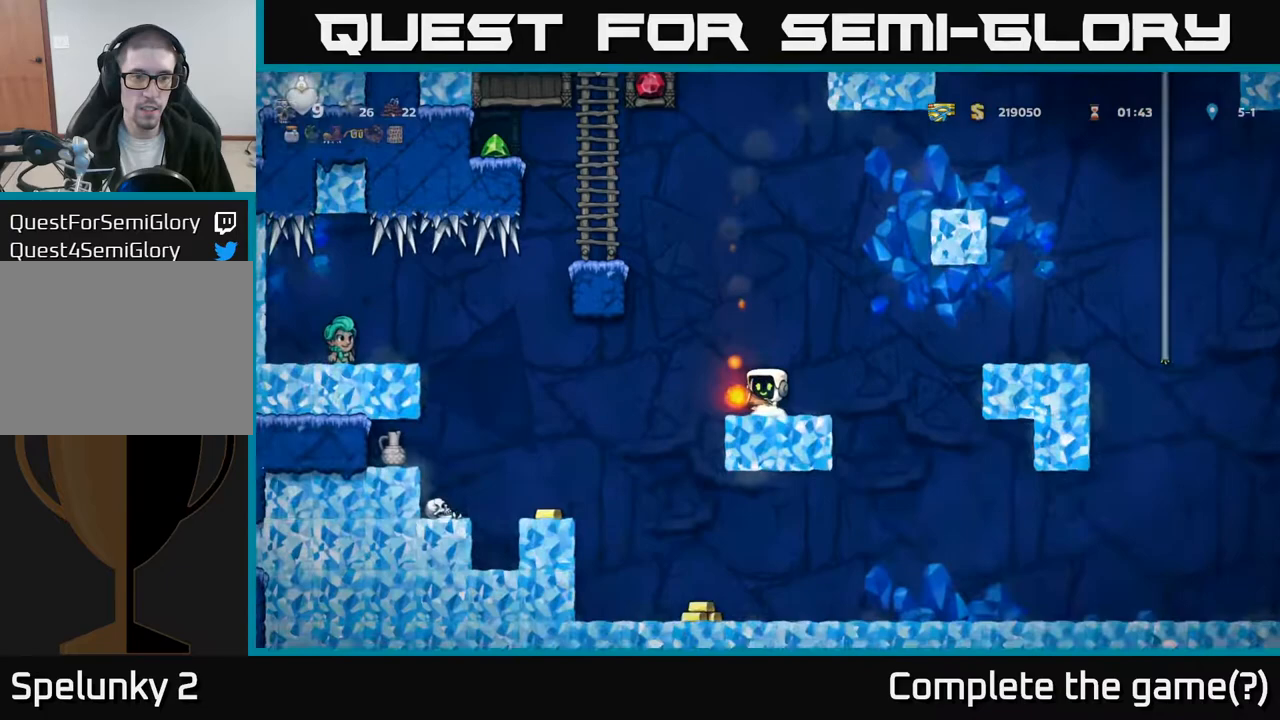
{"buttons": ["A", "DPAD_LEFT"], "left_stick": "center", "events": [[33, "DPAD_LEFT", "down"], [367, "A", "up"], [450, "A", "down"]]}
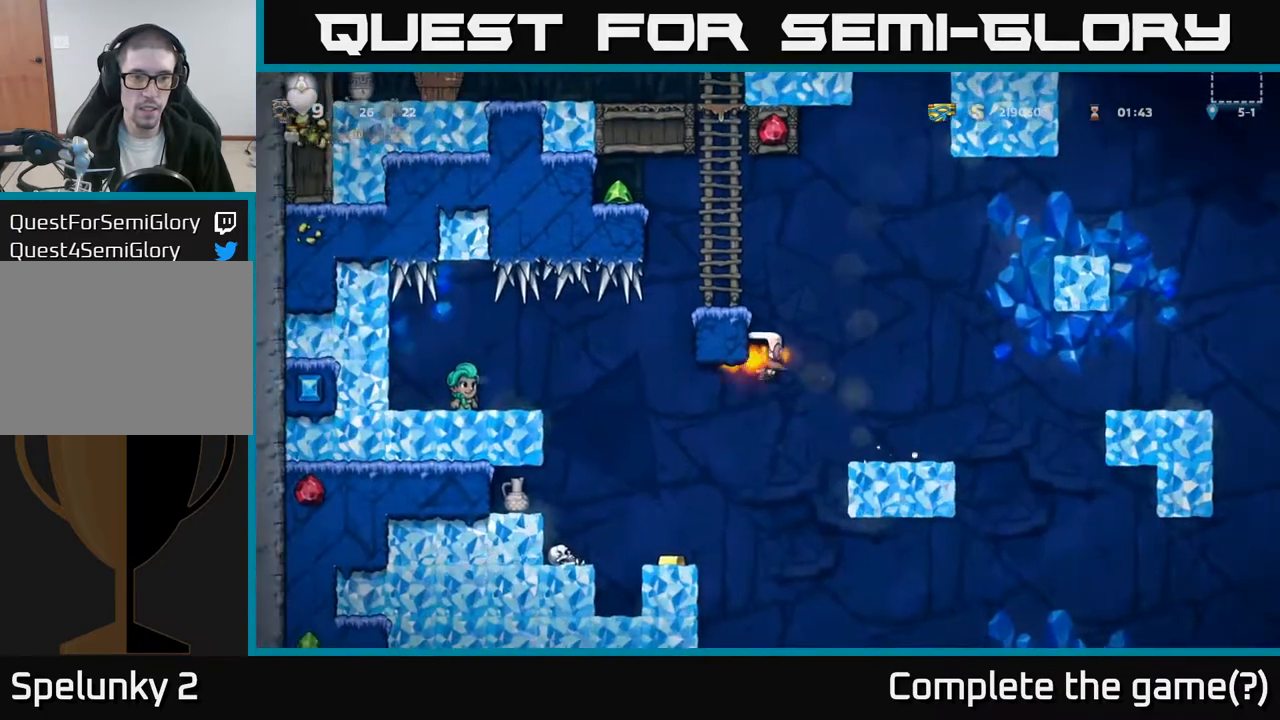
{"buttons": ["A", "DPAD_LEFT"], "left_stick": "center", "events": [[117, "A", "up"], [467, "A", "down"]]}